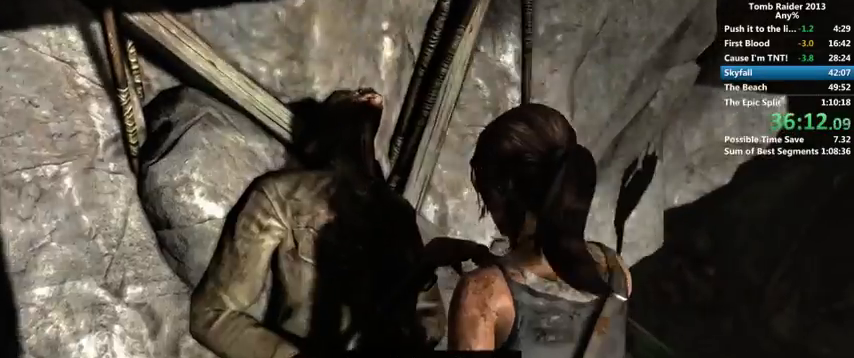
Gameplay with keyboard and mouse; each line is a JSON object with the keys and mouse buttons held at the frame after it. "events" lists presses ("down") and releases ("up") of "1", "2", "3", "4", "5", "6", "a", "alt", "b", "c", "caps_lock", "ctrl", "d", "down", "e", "f", "g", "h", "left", "q", "r", "right", "s", "shift", "space", "t", "tab", "up", "v", "w", "x", "y", "z", "mouse_left", "mouse_wheel" and "mouse_right" between this image and that frame as [ms after this image, input, new state], when the widget could be followed in between. "mouse_left", "mouse_wheel", "mouse_right" = the "left", "wheel", "right" buttons of the "mouse" list. No other keys are recorded. "wheel" means that the mouse wheel is clicked or scrolled. Mouse movement is not recorded.
{"keys": ["3"], "mouse": [], "events": [[166, "3", "down"], [200, "3", "up"], [333, "3", "down"], [400, "3", "up"], [500, "3", "down"]]}
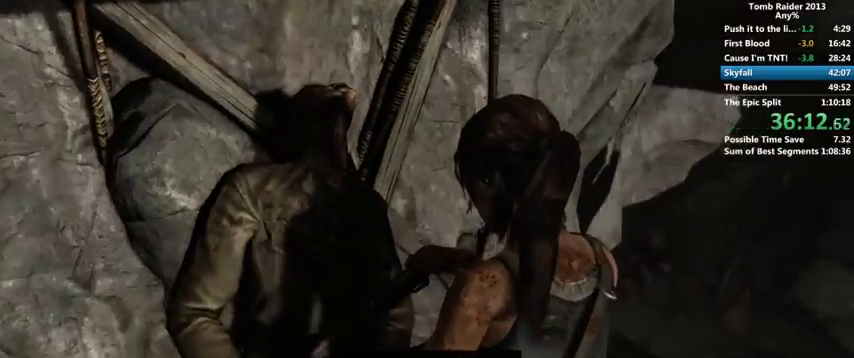
{"keys": ["3"], "mouse": [], "events": [[33, "3", "up"], [166, "3", "down"], [200, "3", "up"], [333, "3", "down"], [400, "3", "up"], [500, "3", "down"]]}
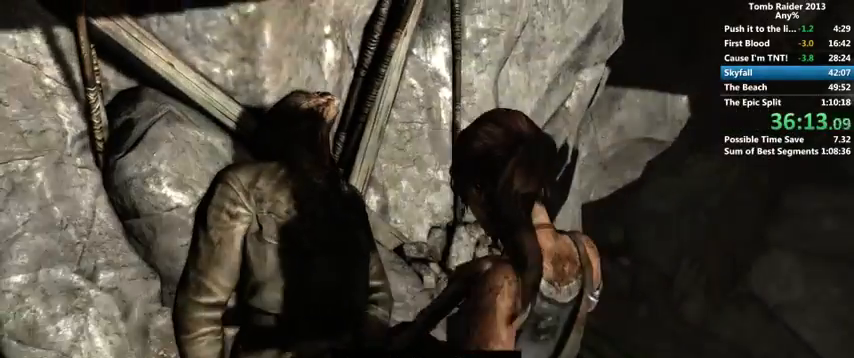
{"keys": ["3"], "mouse": [], "events": [[66, "3", "up"], [166, "3", "down"], [233, "3", "up"], [333, "3", "down"], [400, "3", "up"], [500, "3", "down"]]}
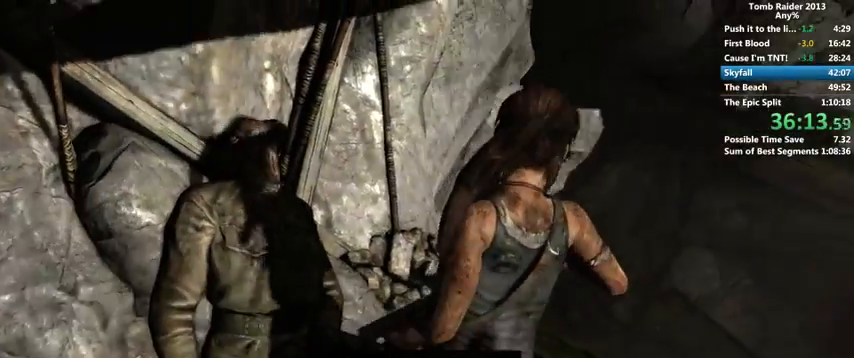
{"keys": [], "mouse": [], "events": [[100, "3", "up"]]}
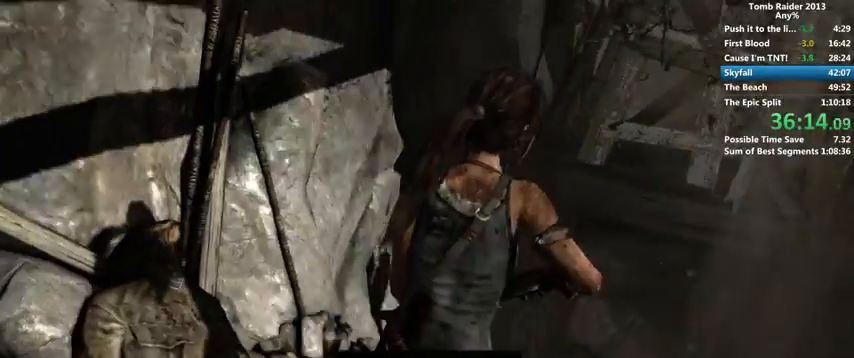
{"keys": [], "mouse": [], "events": []}
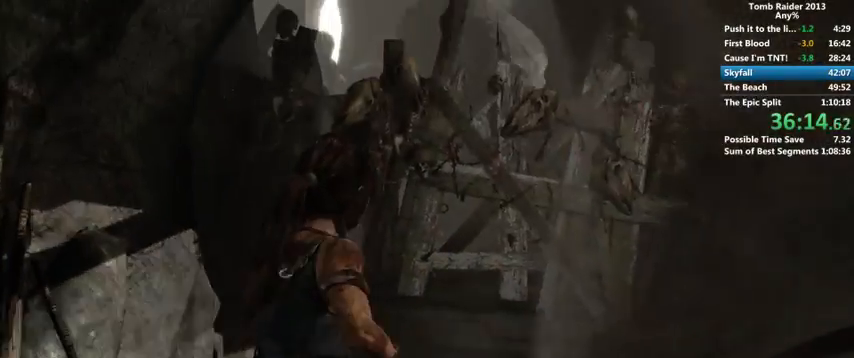
{"keys": [], "mouse": [], "events": []}
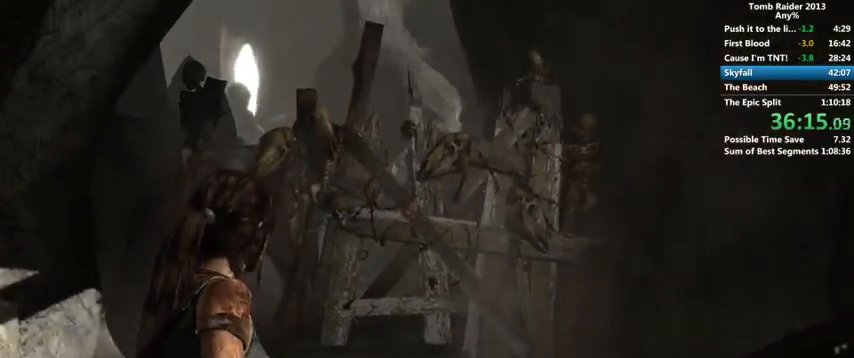
{"keys": [], "mouse": [], "events": []}
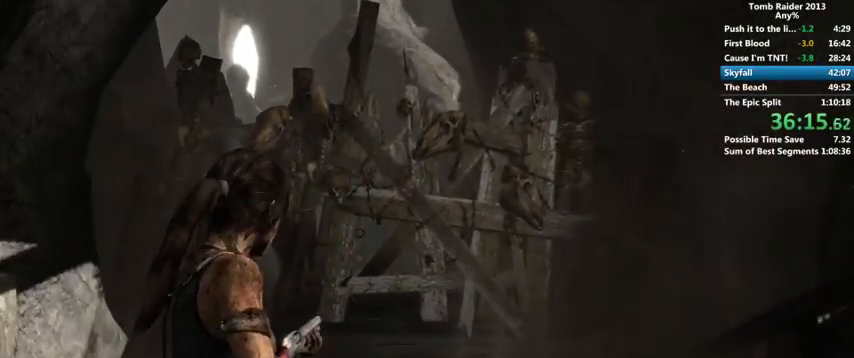
{"keys": [], "mouse": [], "events": []}
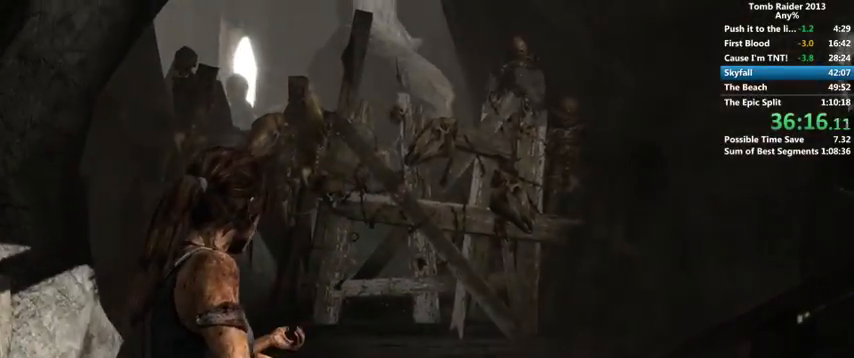
{"keys": [], "mouse": [], "events": []}
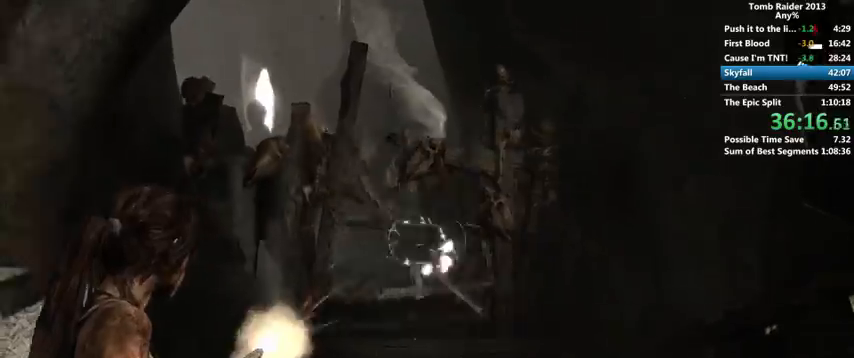
{"keys": ["w"], "mouse": [], "events": [[500, "w", "down"]]}
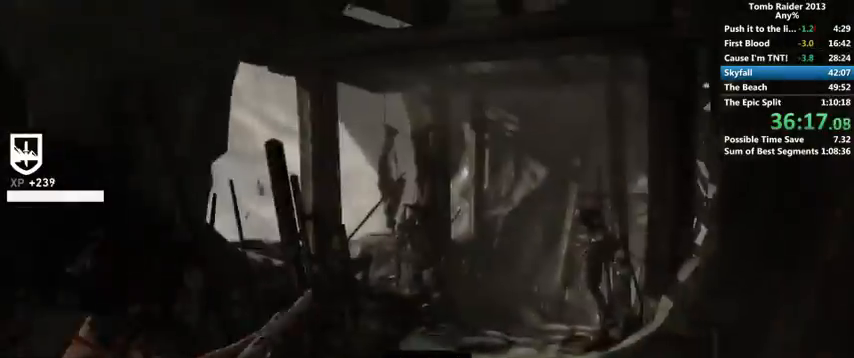
{"keys": ["space", "w"], "mouse": [], "events": [[133, "space", "down"], [233, "space", "up"], [333, "3", "down"], [333, "space", "down"], [366, "space", "up"], [433, "3", "up"], [466, "space", "down"]]}
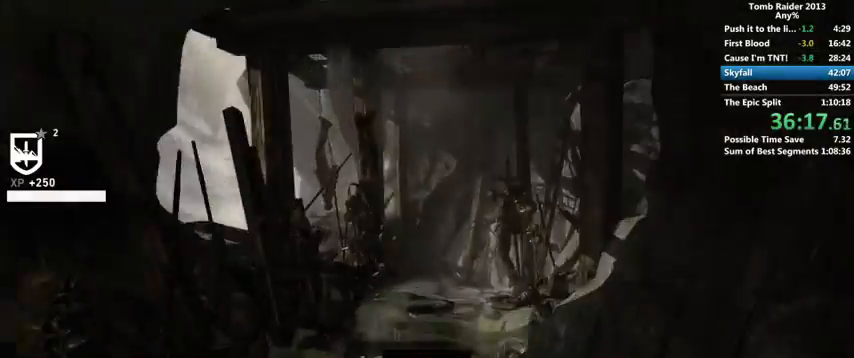
{"keys": ["w"], "mouse": [], "events": [[33, "space", "up"], [100, "space", "down"], [133, "space", "up"], [233, "space", "down"], [300, "space", "up"], [400, "space", "down"], [433, "space", "up"]]}
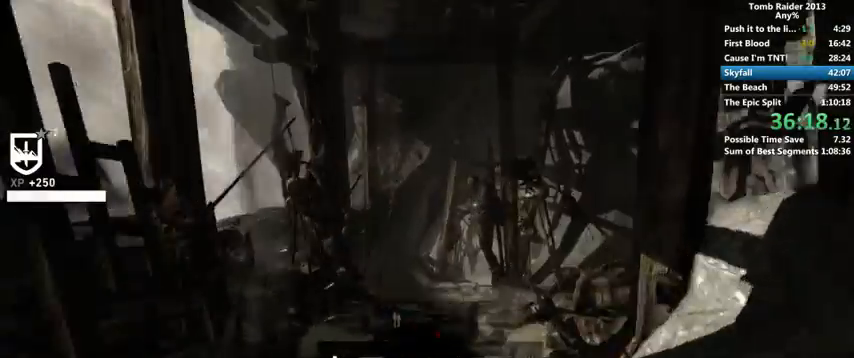
{"keys": ["space", "w"], "mouse": [], "events": [[33, "space", "down"], [100, "space", "up"], [200, "space", "down"], [233, "space", "up"], [333, "space", "down"], [366, "space", "up"], [466, "space", "down"]]}
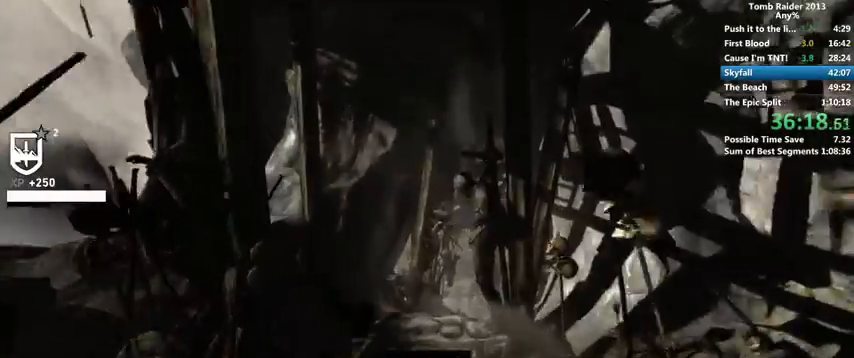
{"keys": ["w"], "mouse": [], "events": [[33, "space", "up"], [100, "space", "down"], [166, "space", "up"], [266, "space", "down"], [300, "space", "up"], [433, "space", "down"], [500, "space", "up"]]}
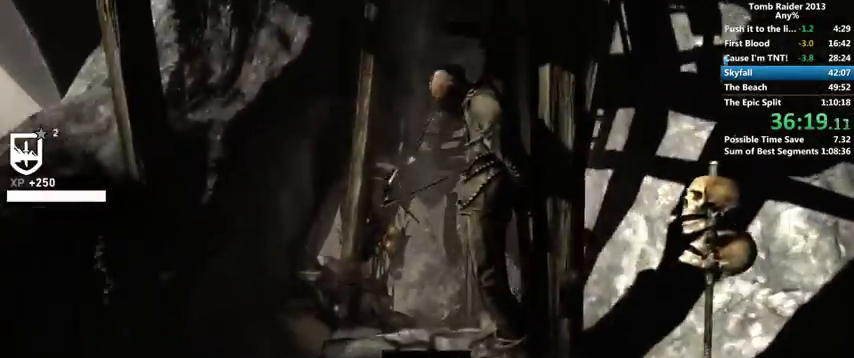
{"keys": ["space", "w"], "mouse": [], "events": [[66, "space", "down"], [100, "space", "up"], [200, "space", "down"], [233, "space", "up"], [333, "space", "down"], [400, "space", "up"], [500, "space", "down"]]}
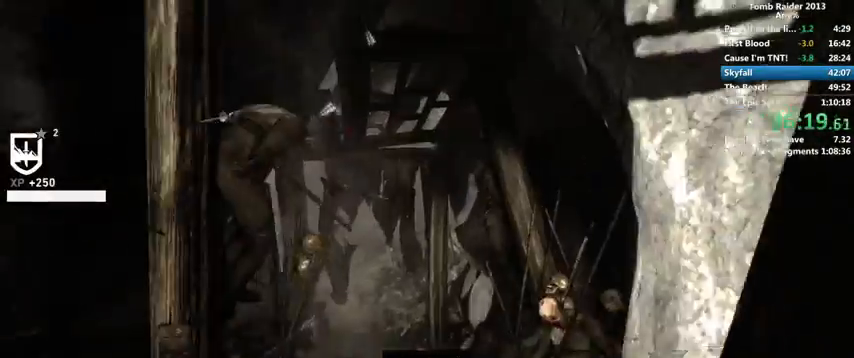
{"keys": ["w"], "mouse": [], "events": [[33, "space", "up"], [133, "space", "down"], [200, "space", "up"], [300, "space", "down"], [333, "space", "up"], [466, "space", "down"], [500, "space", "up"]]}
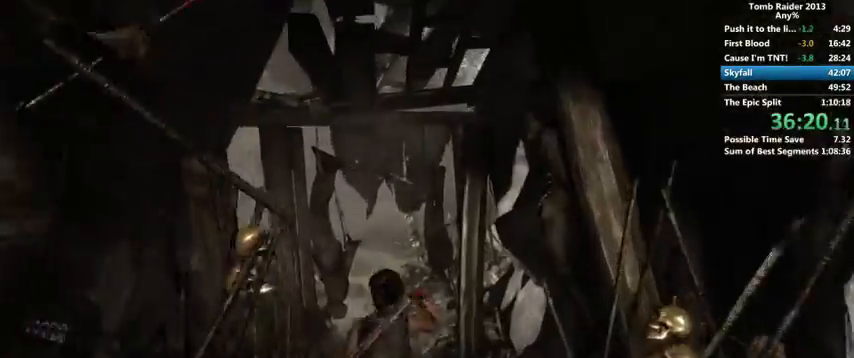
{"keys": ["w"], "mouse": [], "events": [[66, "space", "down"], [133, "space", "up"], [233, "space", "down"], [266, "space", "up"], [366, "space", "down"], [433, "space", "up"]]}
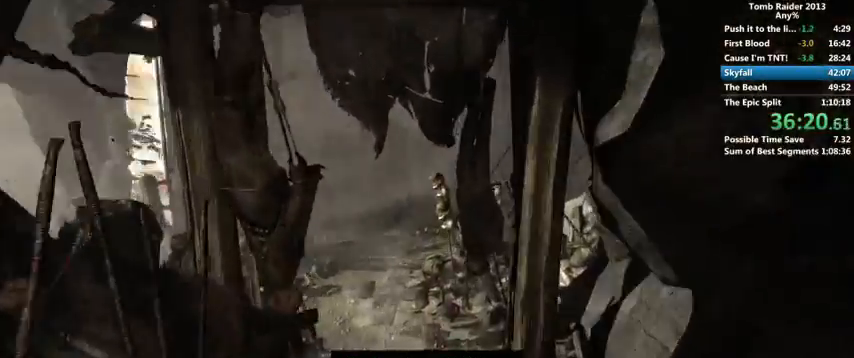
{"keys": ["w"], "mouse": [], "events": [[33, "space", "down"], [66, "space", "up"], [166, "space", "down"], [200, "space", "up"]]}
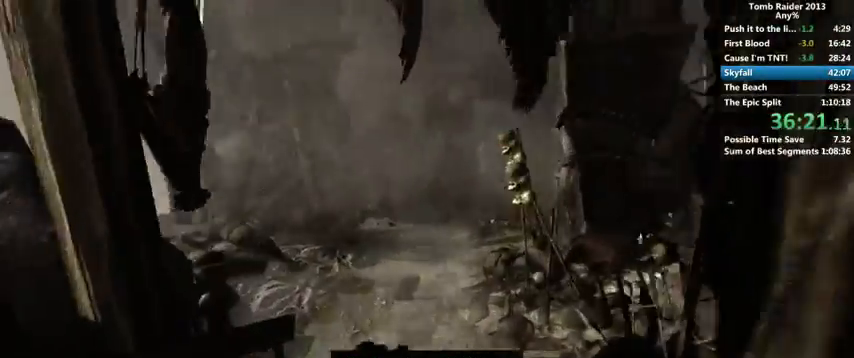
{"keys": ["w"], "mouse": [], "events": []}
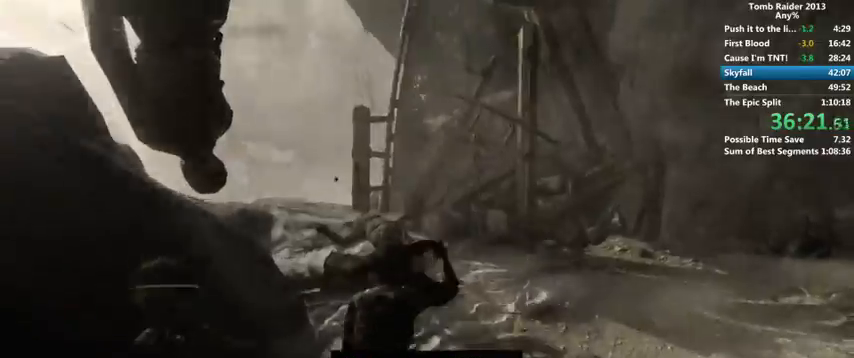
{"keys": ["w"], "mouse": [], "events": [[100, "e", "down"], [200, "e", "up"], [300, "e", "down"], [400, "e", "up"]]}
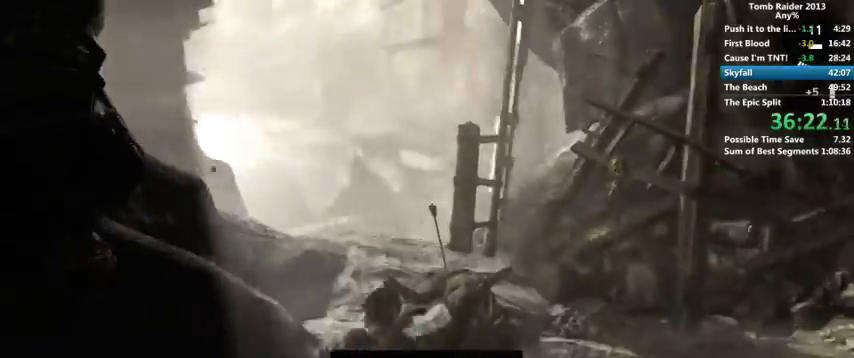
{"keys": ["w"], "mouse": [], "events": [[33, "space", "down"], [100, "space", "up"]]}
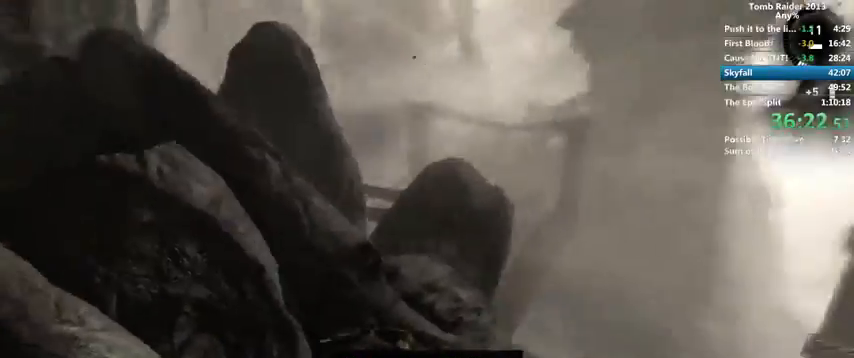
{"keys": ["w"], "mouse": [], "events": [[233, "3", "down"], [366, "3", "up"]]}
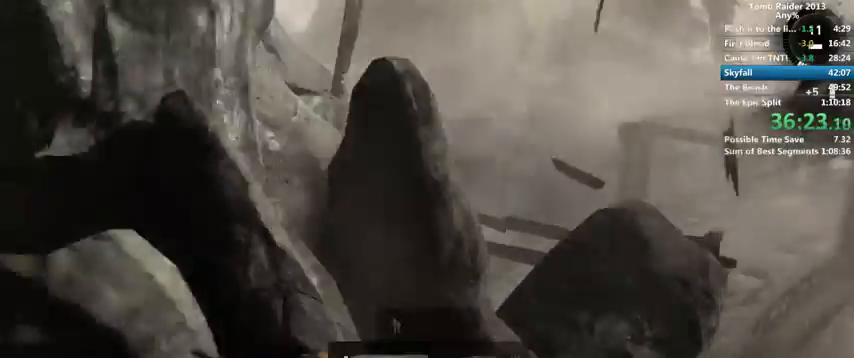
{"keys": [], "mouse": [], "events": [[200, "w", "up"]]}
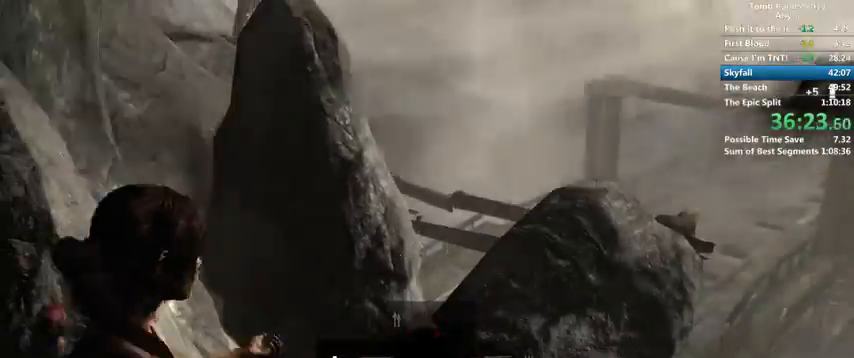
{"keys": ["w"], "mouse": [], "events": [[33, "shift", "down"], [133, "shift", "up"], [166, "w", "down"], [233, "w", "up"], [333, "w", "down"], [400, "w", "up"], [500, "w", "down"]]}
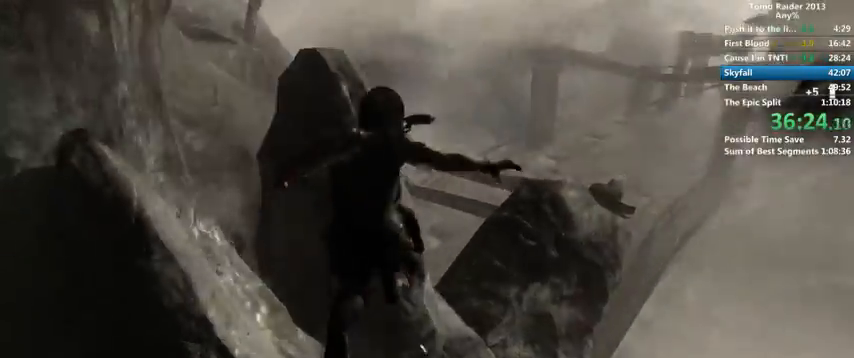
{"keys": [], "mouse": [], "events": [[66, "w", "up"], [133, "w", "down"], [233, "w", "up"]]}
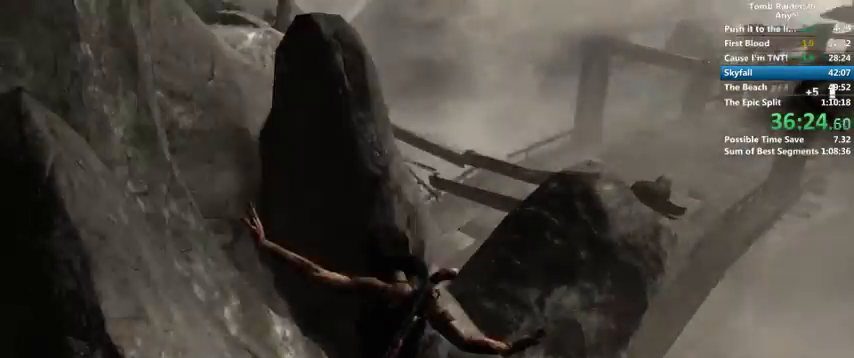
{"keys": [], "mouse": [], "events": []}
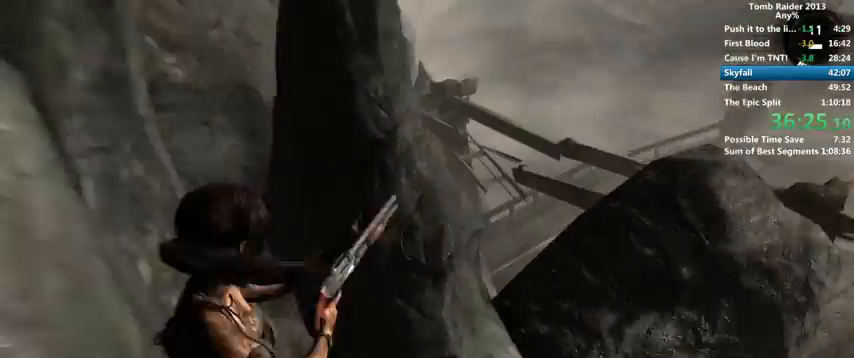
{"keys": [], "mouse": [], "events": [[133, "w", "down"], [233, "w", "up"]]}